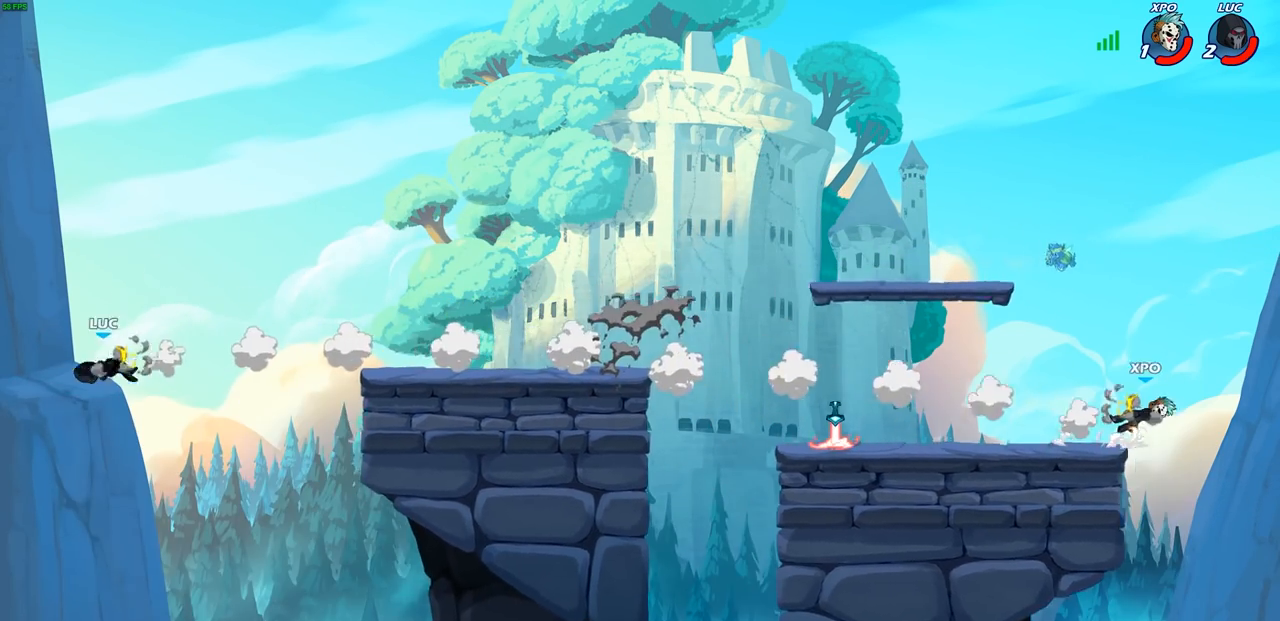
Gameplay with a controller (PlayStation layout); each line is a JSON object with the inputs held at the frame after it. "events" lists button and stick changes between this image and that frame as [ms after this image, input, new state], when the widget could be followed in between.
{"buttons": ["R2"], "left_stick": "right", "right_stick": "center", "events": [[33, "R1", "down"], [33, "R2", "down"], [100, "R1", "up"], [133, "R2", "up"], [217, "R2", "down"], [317, "R2", "up"], [383, "R2", "down"]]}
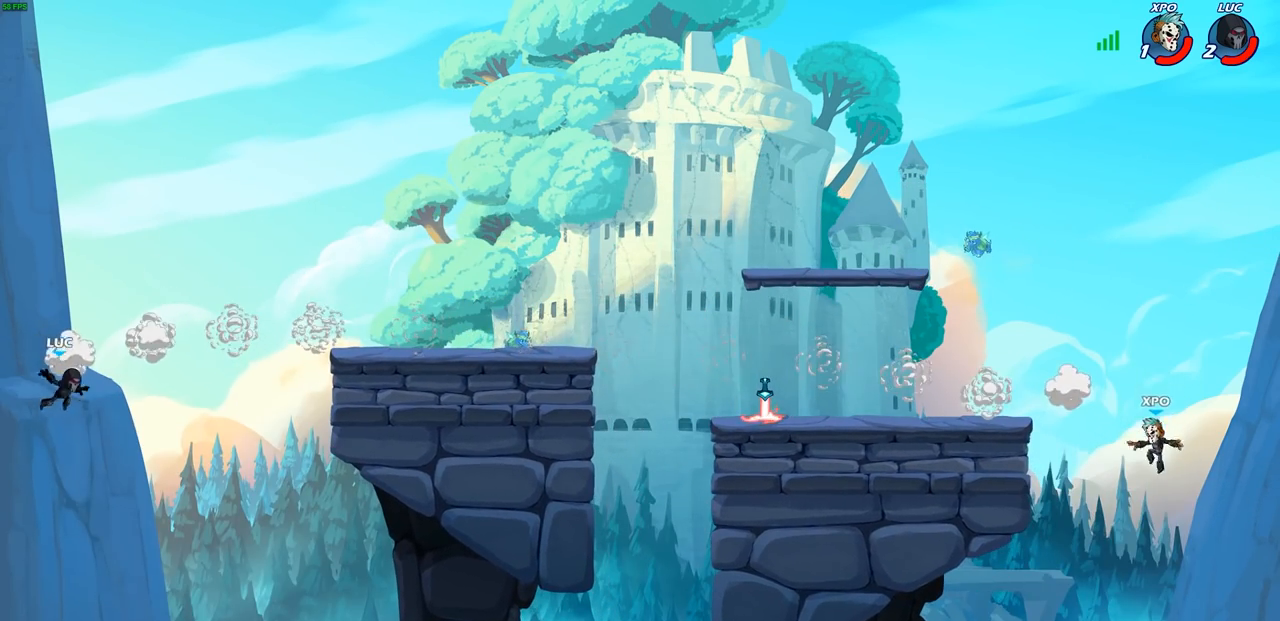
{"buttons": [], "left_stick": "right", "right_stick": "center", "events": [[33, "R2", "up"], [183, "CROSS", "down"], [300, "CROSS", "up"], [333, "CIRCLE", "down"], [500, "CIRCLE", "up"]]}
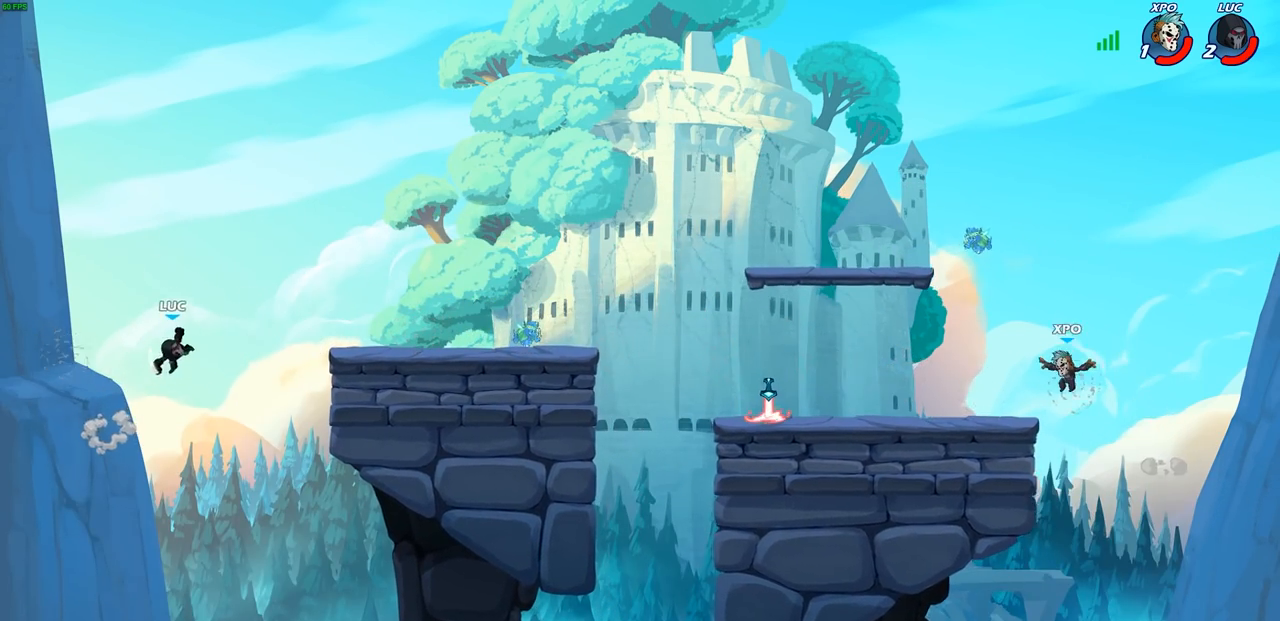
{"buttons": [], "left_stick": "down-right", "right_stick": "center", "events": [[200, "left_stick", "up-right"], [467, "left_stick", "down-right"]]}
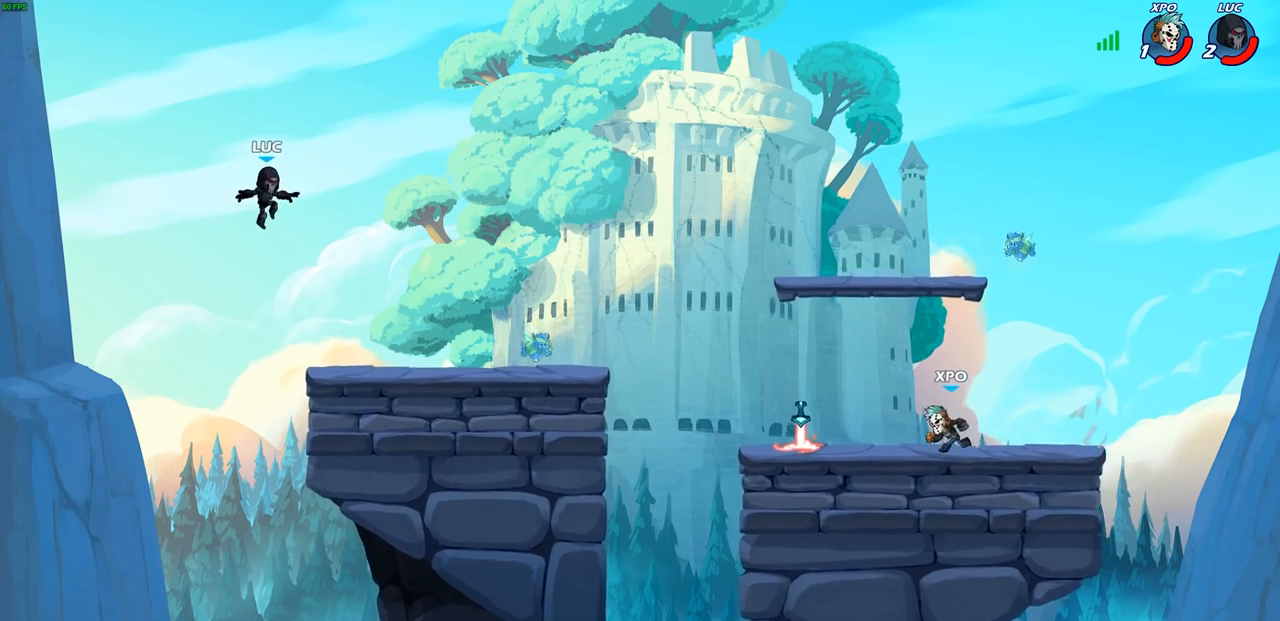
{"buttons": [], "left_stick": "right", "right_stick": "center", "events": [[333, "left_stick", "right"]]}
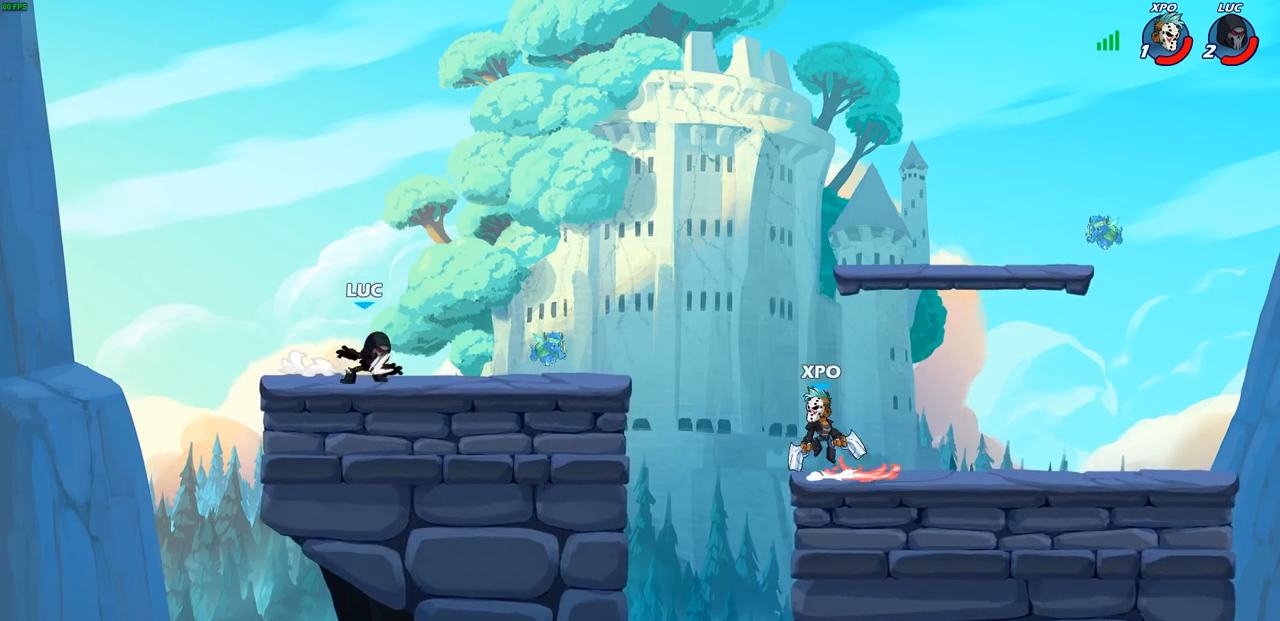
{"buttons": [], "left_stick": "right", "right_stick": "center", "events": [[133, "R1", "down"], [133, "R2", "down"], [150, "CIRCLE", "down"], [233, "CIRCLE", "up"], [233, "R1", "up"], [233, "R2", "up"]]}
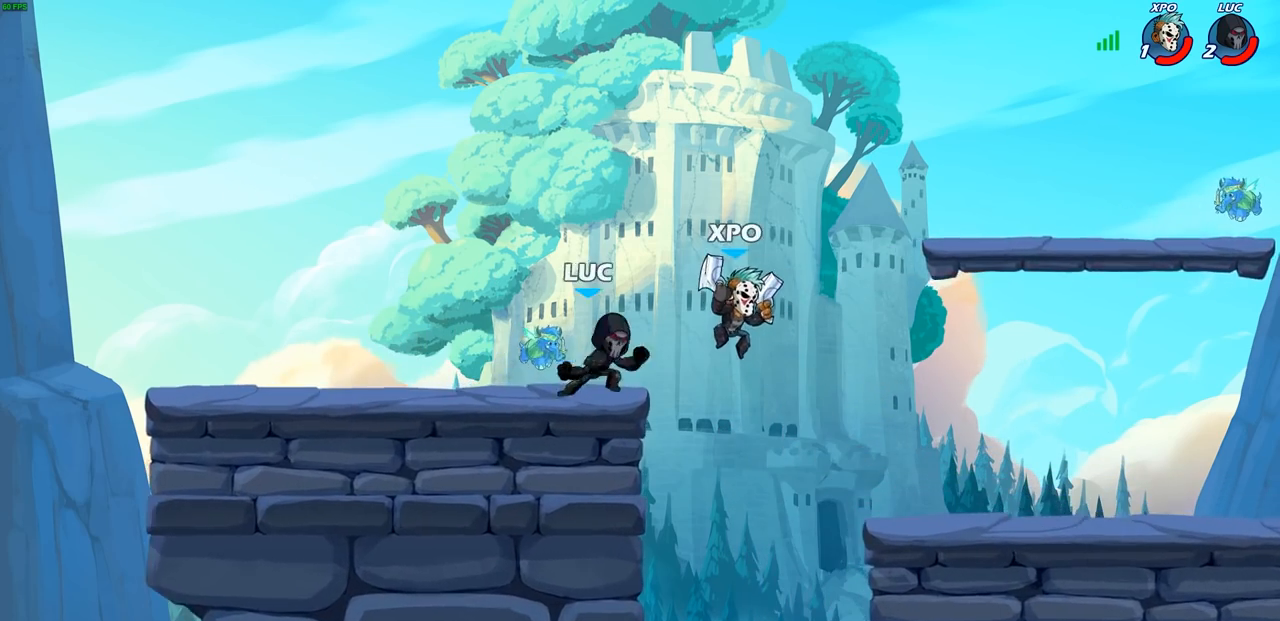
{"buttons": ["CROSS"], "left_stick": "right", "right_stick": "center", "events": [[150, "left_stick", "center"], [433, "left_stick", "right"], [467, "CROSS", "down"]]}
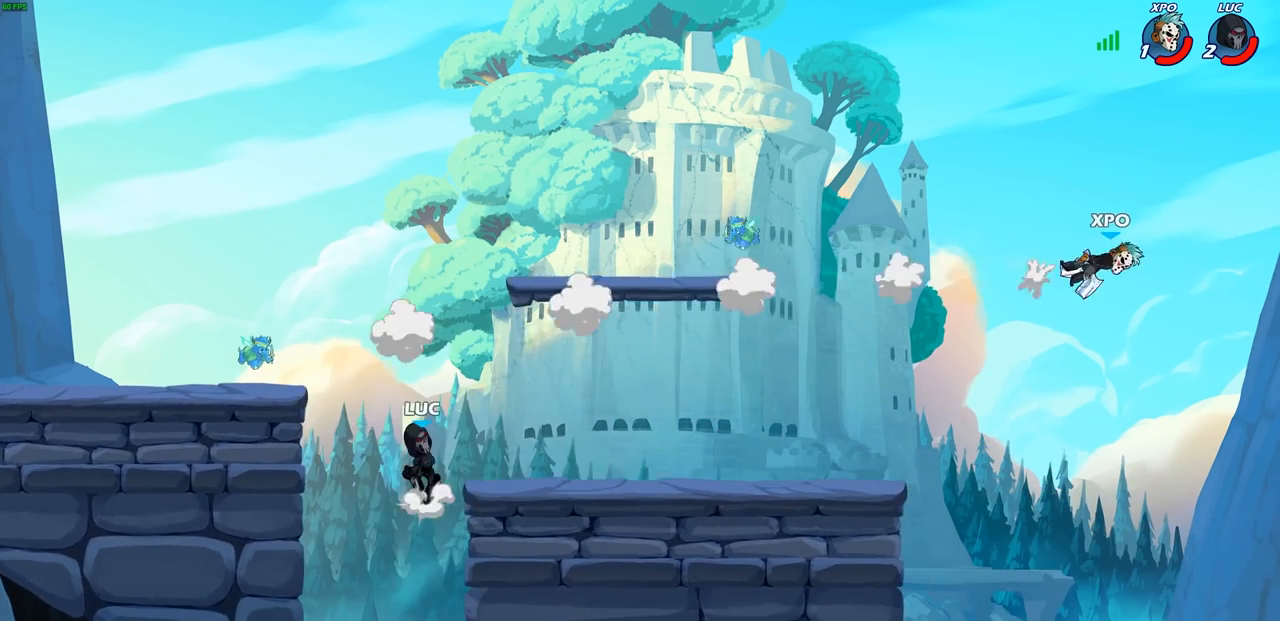
{"buttons": [], "left_stick": "right", "right_stick": "center", "events": [[100, "CROSS", "up"], [217, "left_stick", "down-right"], [467, "left_stick", "right"]]}
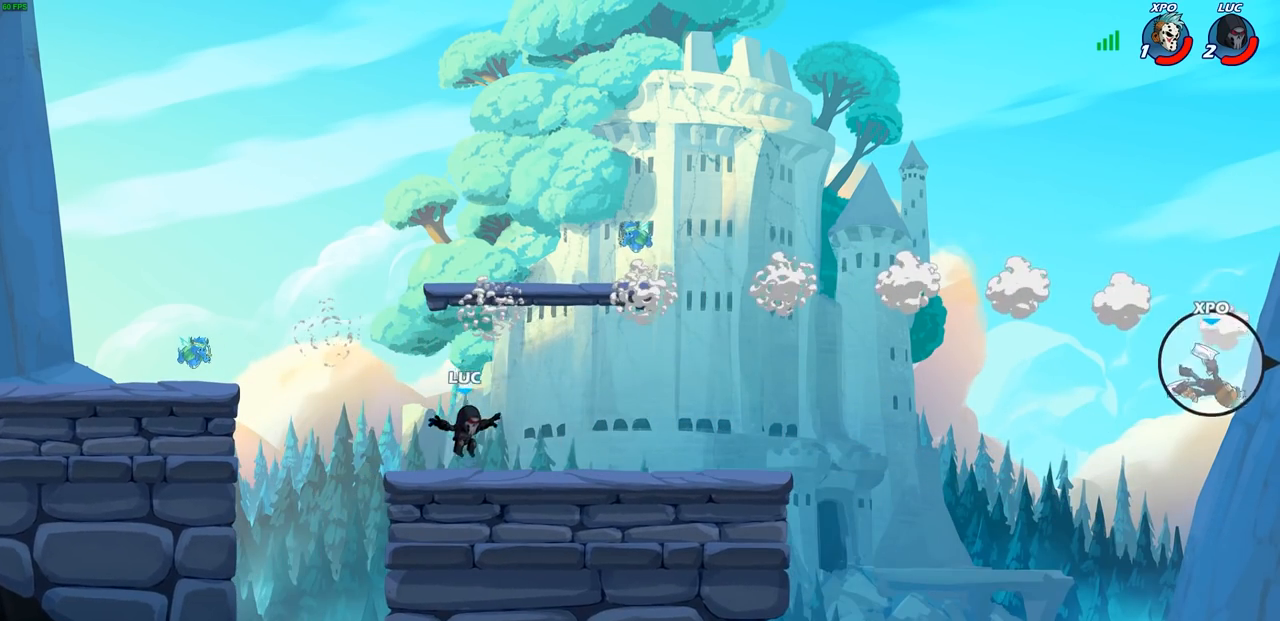
{"buttons": [], "left_stick": "left", "right_stick": "center", "events": [[33, "R2", "down"], [67, "CROSS", "down"], [183, "CROSS", "up"], [183, "R2", "up"], [283, "left_stick", "down"], [350, "left_stick", "down-left"], [467, "left_stick", "left"]]}
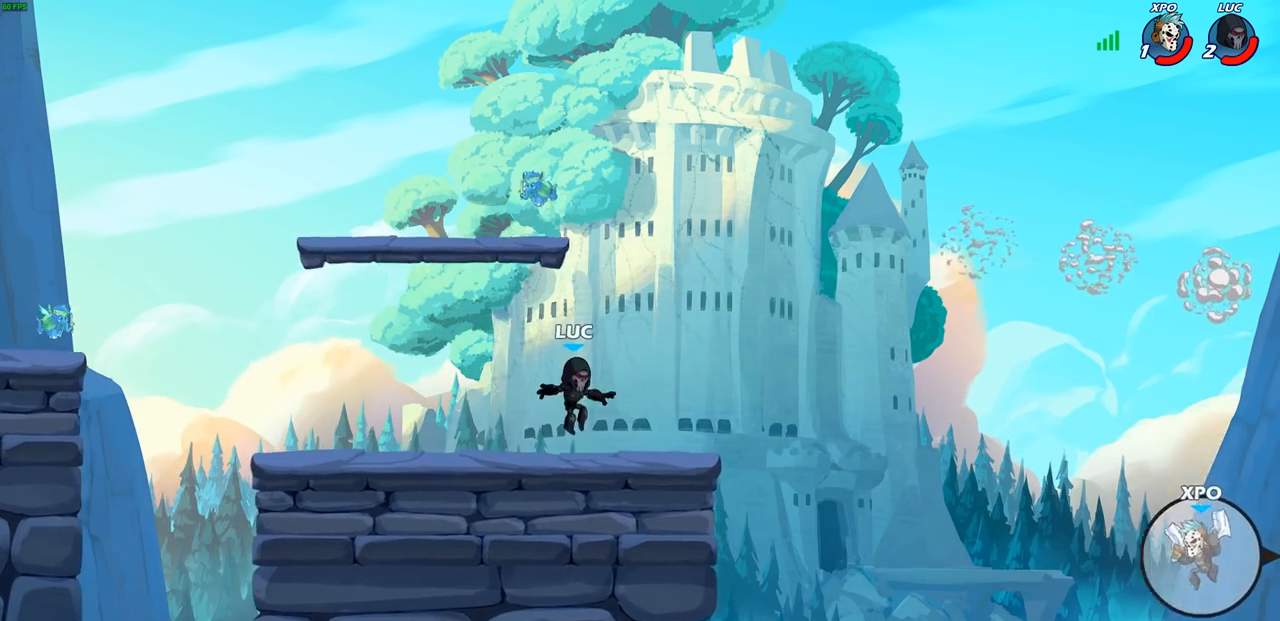
{"buttons": [], "left_stick": "right", "right_stick": "center", "events": [[117, "R1", "down"], [117, "R2", "down"], [133, "CROSS", "down"], [233, "CROSS", "up"], [250, "R1", "up"], [250, "R2", "up"], [250, "left_stick", "down-left"], [400, "left_stick", "down-right"], [450, "left_stick", "right"]]}
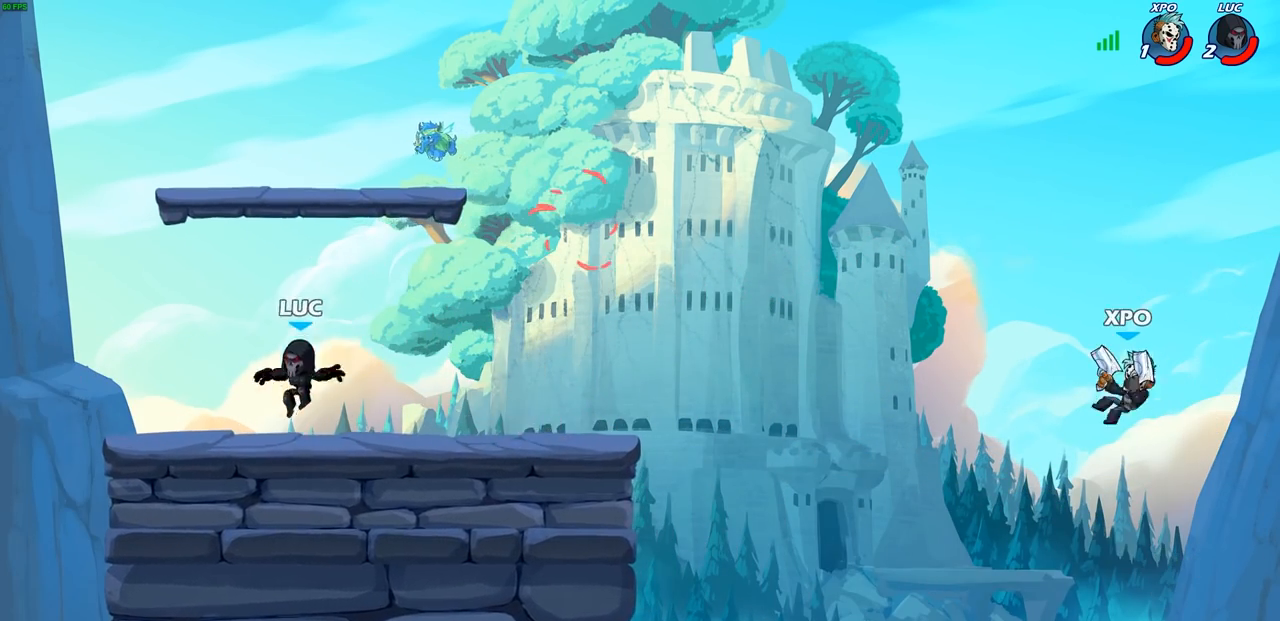
{"buttons": [], "left_stick": "down-left", "right_stick": "center", "events": [[117, "R1", "down"], [117, "R2", "down"], [133, "CROSS", "down"], [233, "CROSS", "up"], [233, "R1", "up"], [250, "R2", "up"], [300, "left_stick", "down"], [400, "left_stick", "down-left"]]}
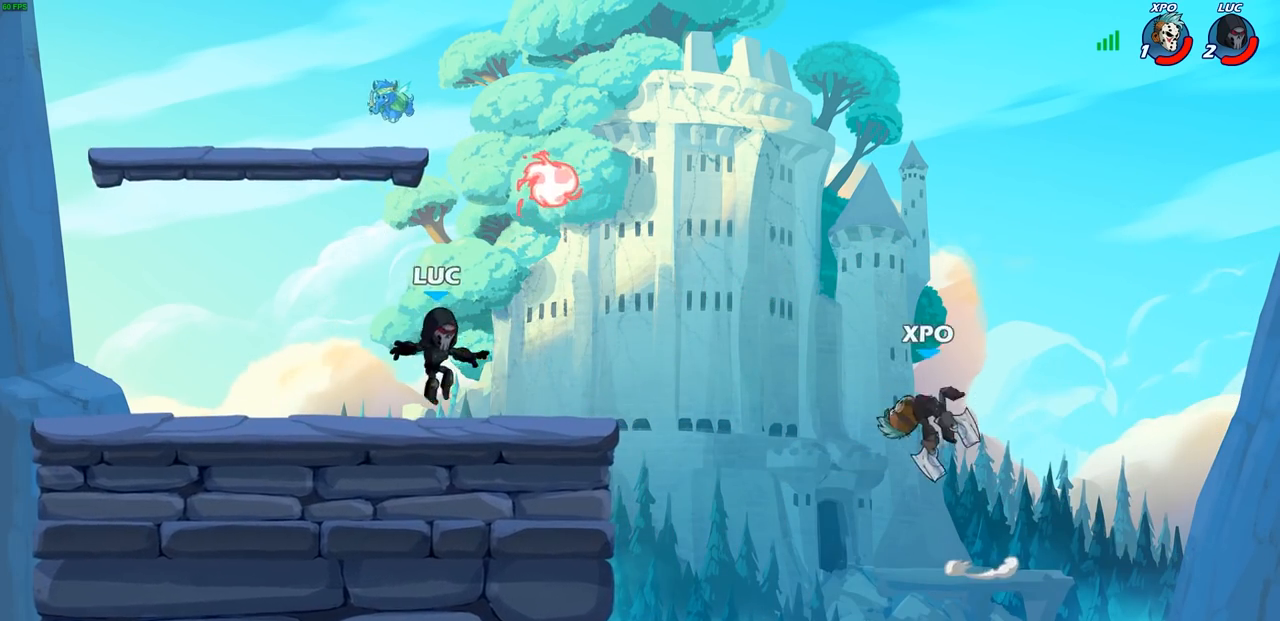
{"buttons": [], "left_stick": "center", "right_stick": "center"}
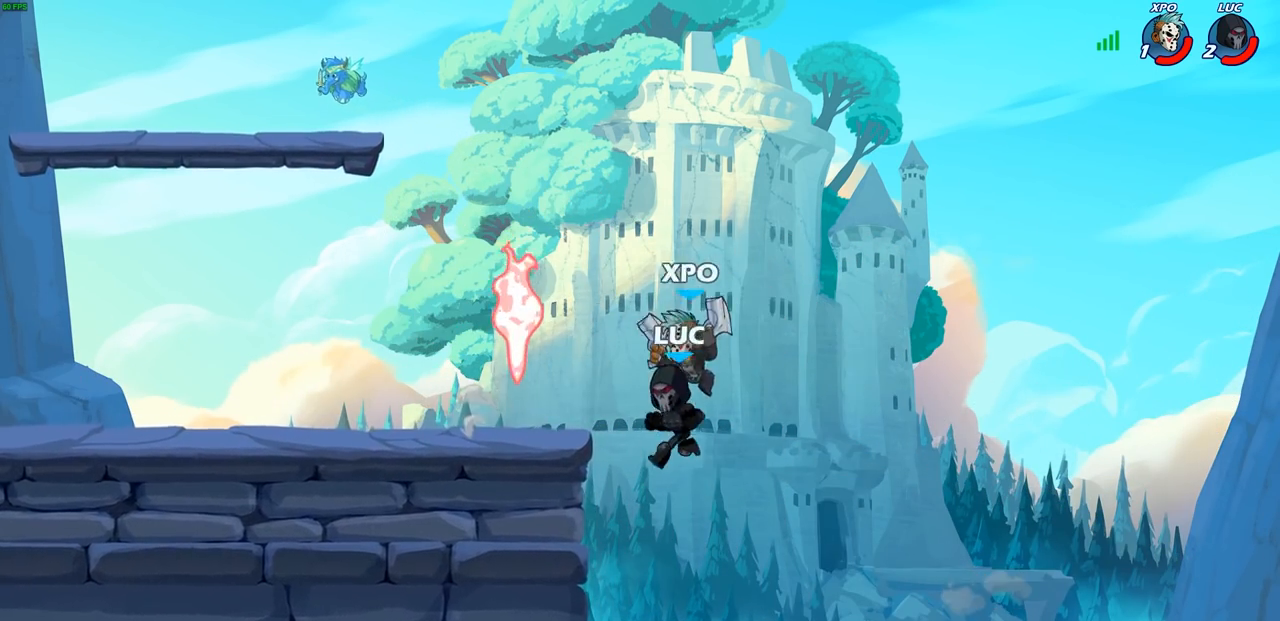
{"buttons": [], "left_stick": "left", "right_stick": "center", "events": [[250, "left_stick", "left"], [300, "CROSS", "down"], [433, "CROSS", "up"]]}
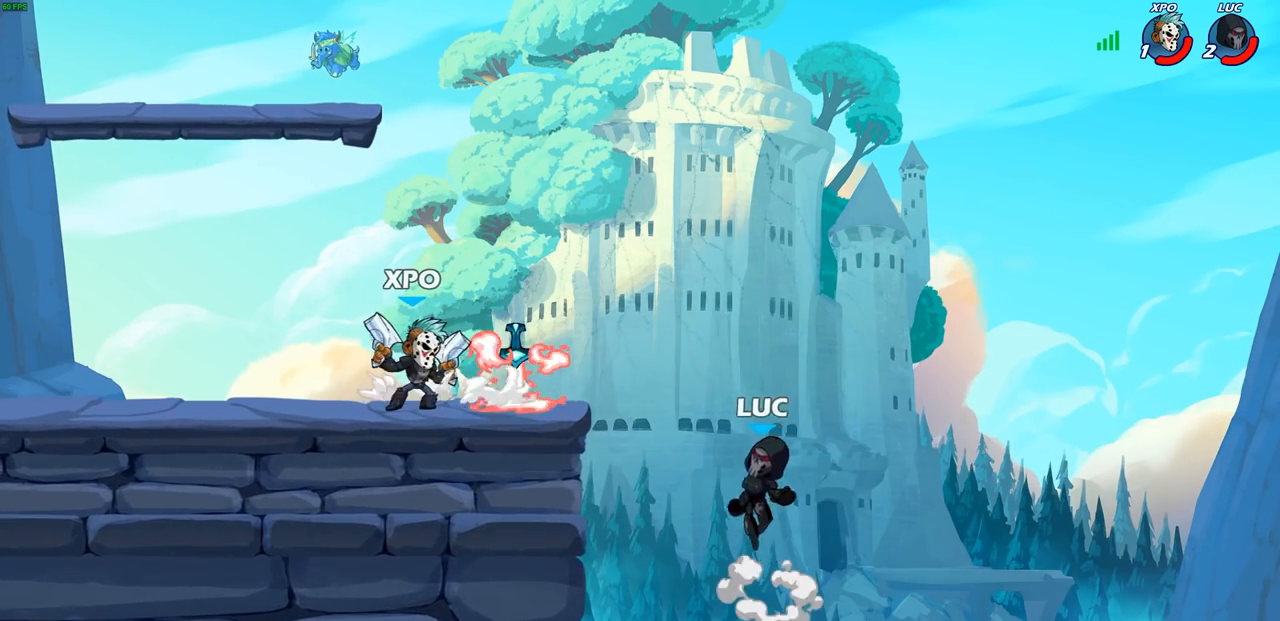
{"buttons": [], "left_stick": "left", "right_stick": "center", "events": [[17, "left_stick", "up-right"], [283, "CROSS", "down"], [300, "left_stick", "up-left"], [433, "left_stick", "left"], [500, "CROSS", "up"]]}
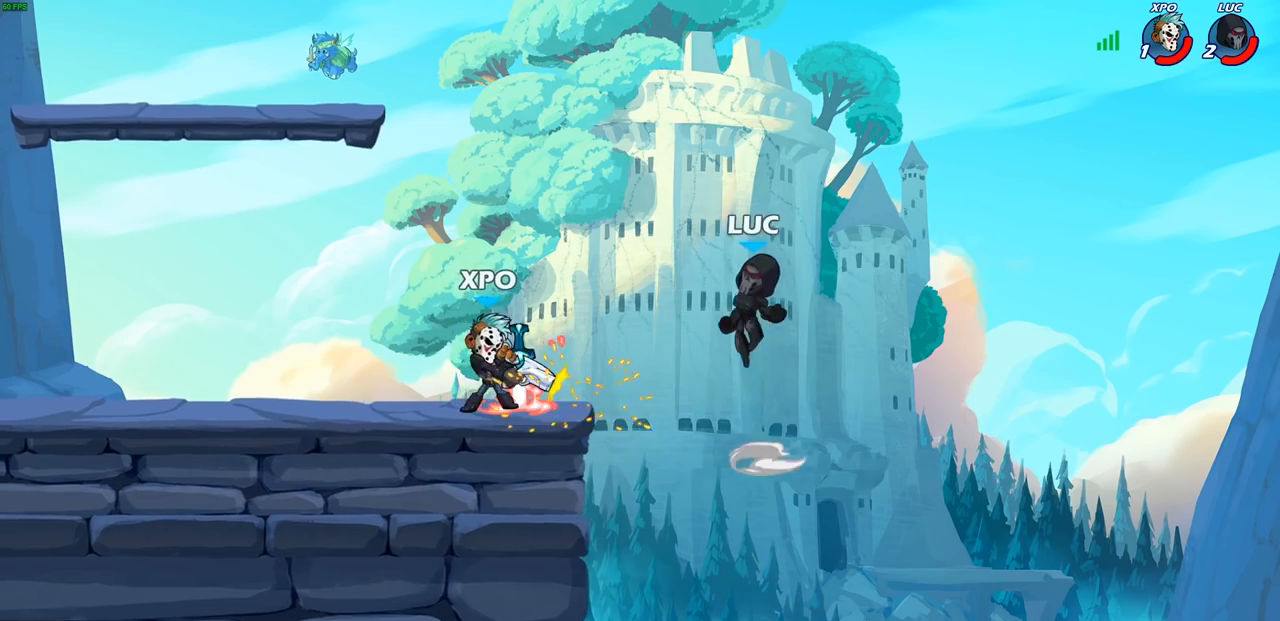
{"buttons": [], "left_stick": "center", "right_stick": "center", "events": [[267, "SQUARE", "down"], [350, "SQUARE", "up"], [433, "left_stick", "center"]]}
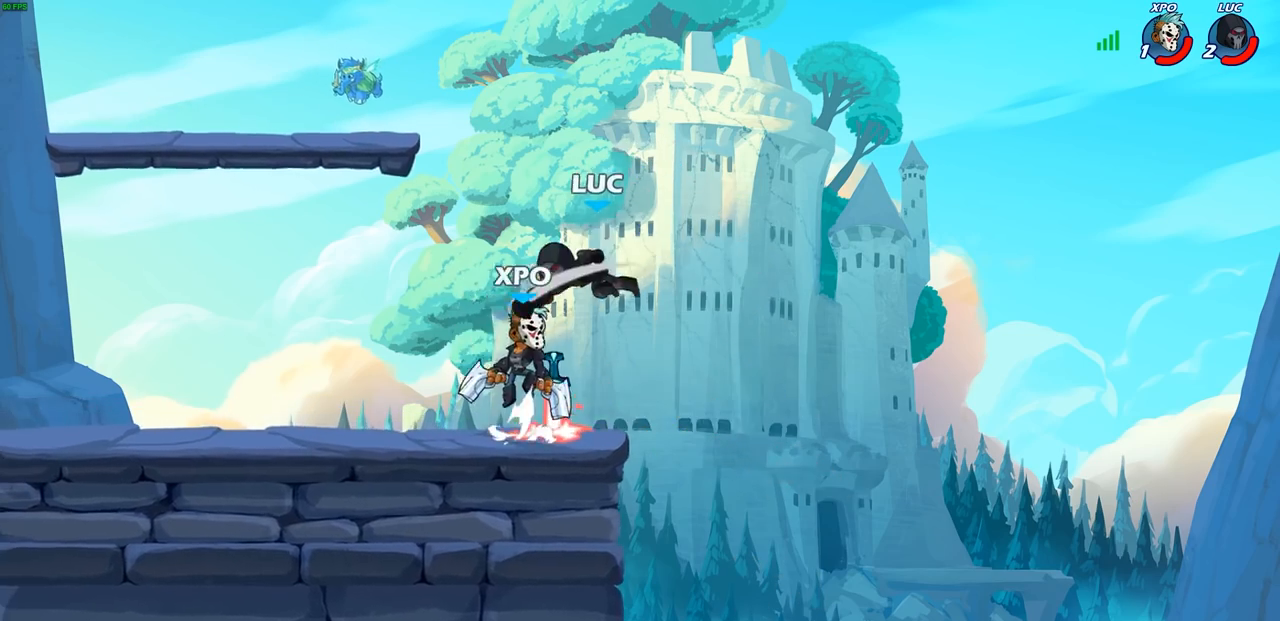
{"buttons": [], "left_stick": "left", "right_stick": "center", "events": [[133, "left_stick", "right"], [367, "R1", "down"], [367, "left_stick", "up"], [400, "CROSS", "down"], [433, "left_stick", "left"], [450, "CROSS", "up"], [450, "R1", "up"]]}
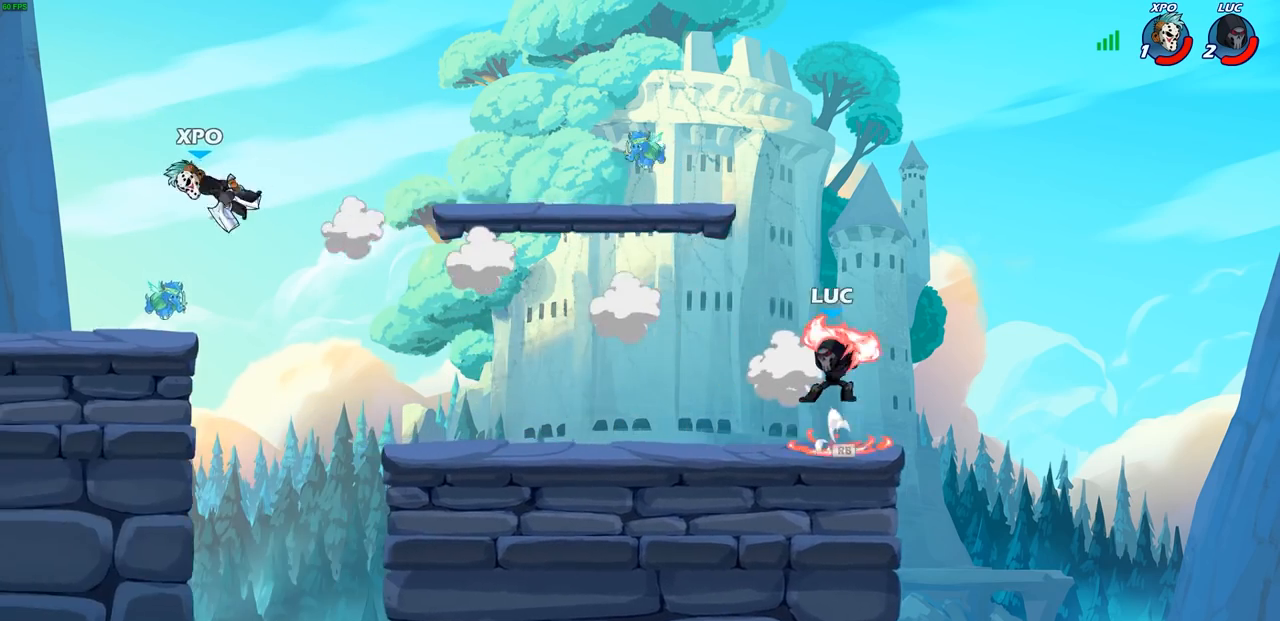
{"buttons": [], "left_stick": "right", "right_stick": "center", "events": [[50, "R2", "down"], [183, "R1", "down"], [200, "left_stick", "down-left"], [250, "R1", "up"], [250, "R2", "up"], [483, "left_stick", "right"]]}
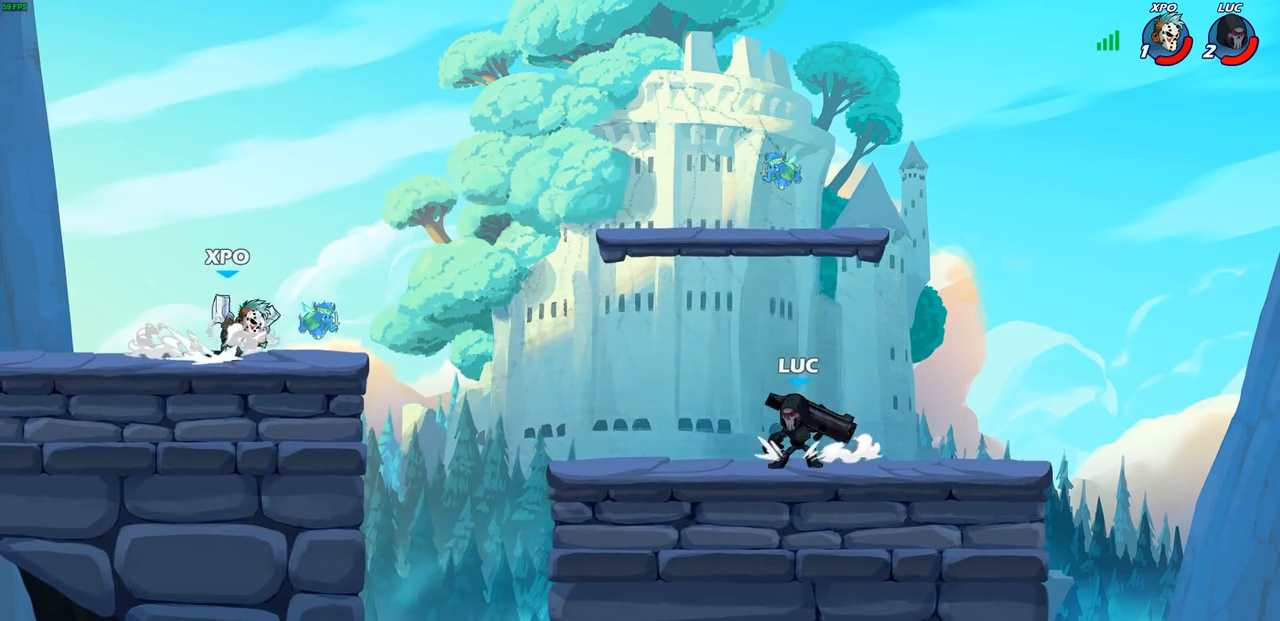
{"buttons": [], "left_stick": "up-left", "right_stick": "center", "events": [[100, "left_stick", "up-left"], [233, "left_stick", "right"], [400, "left_stick", "up-left"]]}
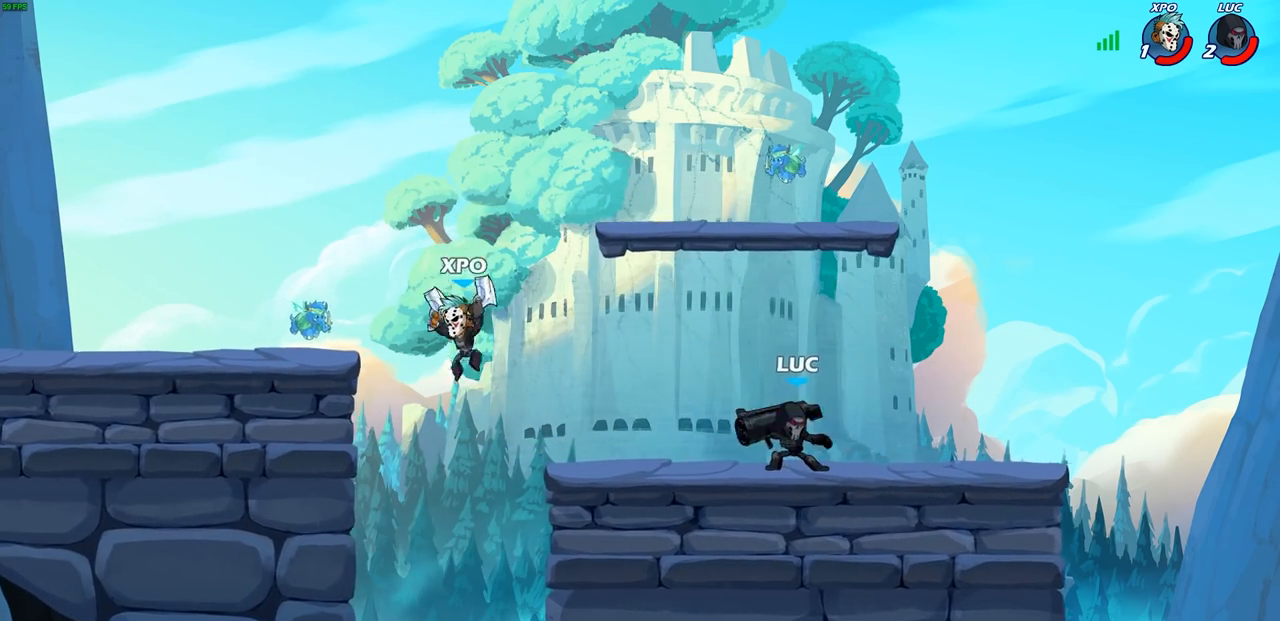
{"buttons": [], "left_stick": "left", "right_stick": "center", "events": [[150, "R2", "down"], [167, "CROSS", "down"], [200, "R1", "down"], [233, "SQUARE", "down"], [267, "CROSS", "up"], [267, "R1", "up"], [267, "R2", "up"], [267, "left_stick", "center"], [300, "SQUARE", "up"], [433, "left_stick", "left"]]}
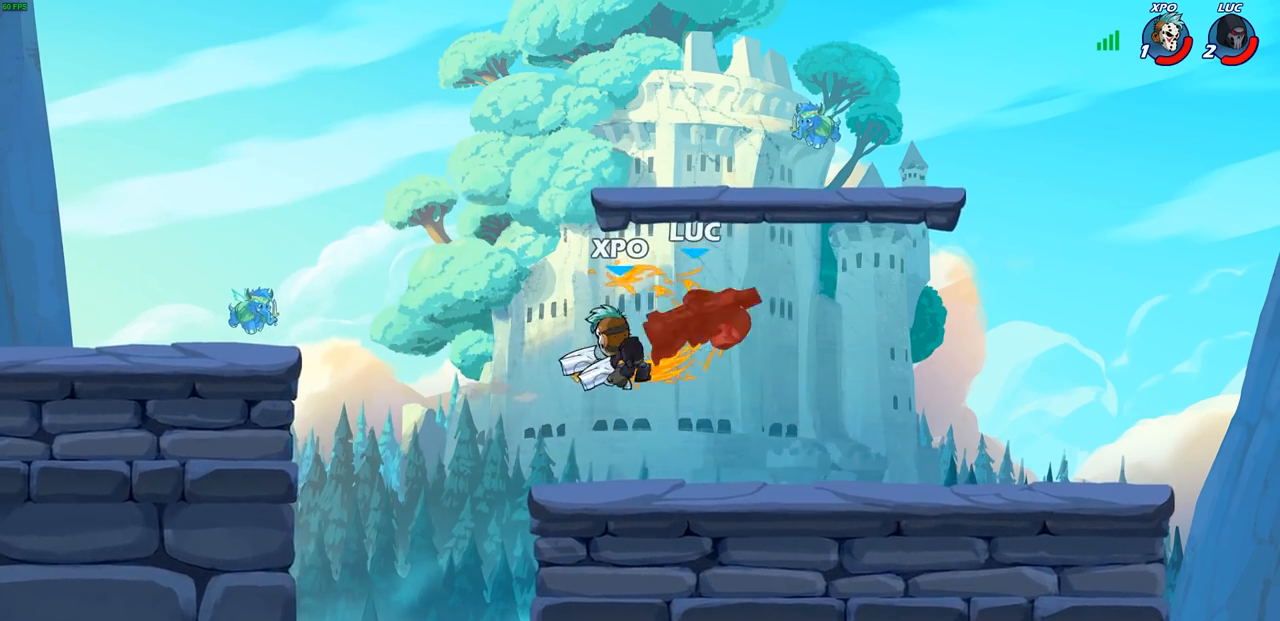
{"buttons": [], "left_stick": "left", "right_stick": "center", "events": [[150, "left_stick", "center"], [283, "left_stick", "up-left"], [300, "R2", "down"], [333, "left_stick", "left"], [433, "R2", "up"]]}
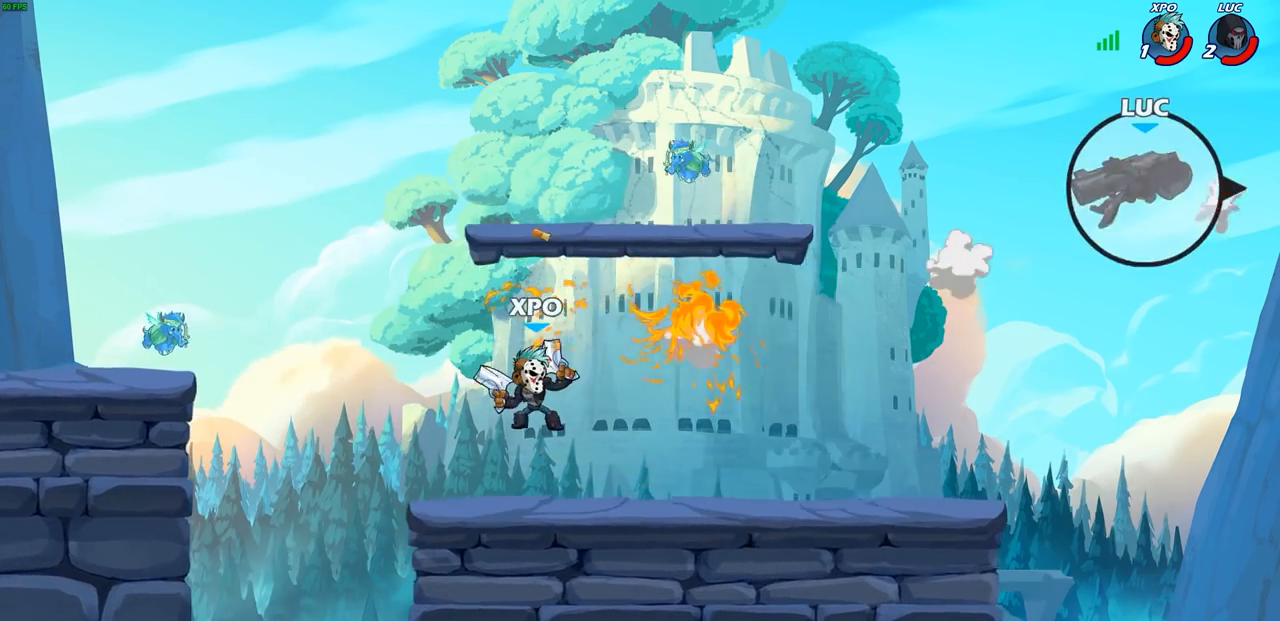
{"buttons": [], "left_stick": "left", "right_stick": "center"}
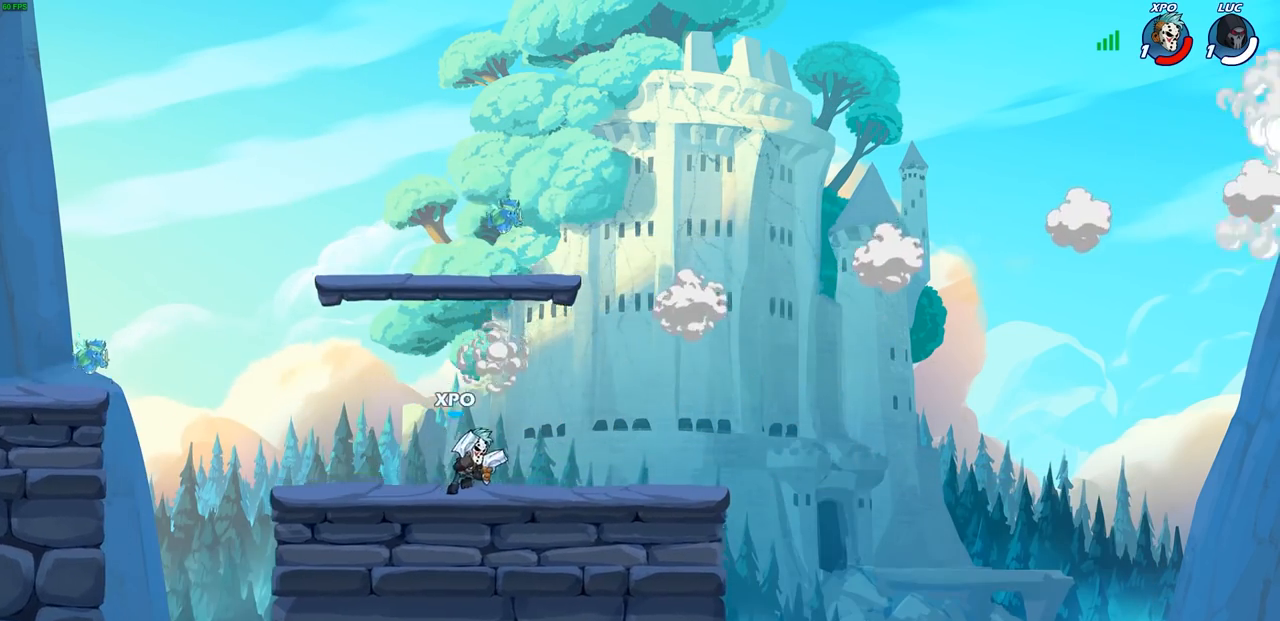
{"buttons": [], "left_stick": "center", "right_stick": "center", "events": [[50, "L2", "down"], [167, "left_stick", "up"], [217, "L2", "up"], [233, "left_stick", "center"]]}
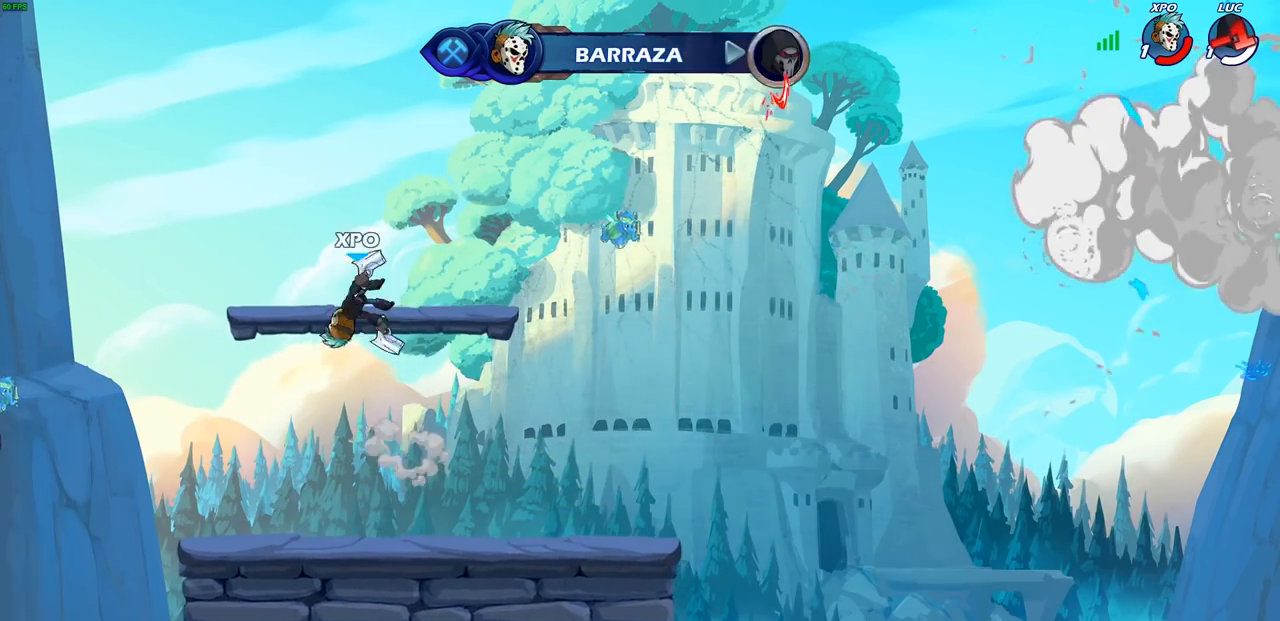
{"buttons": [], "left_stick": "center", "right_stick": "center", "events": []}
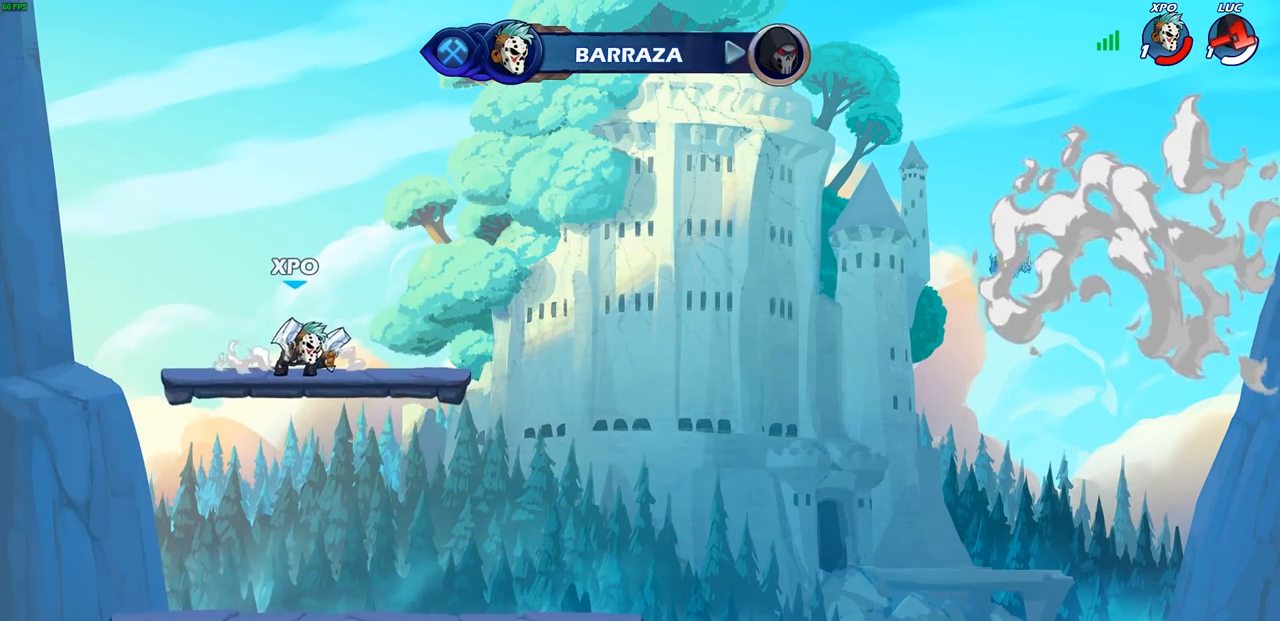
{"buttons": [], "left_stick": "center", "right_stick": "center", "events": []}
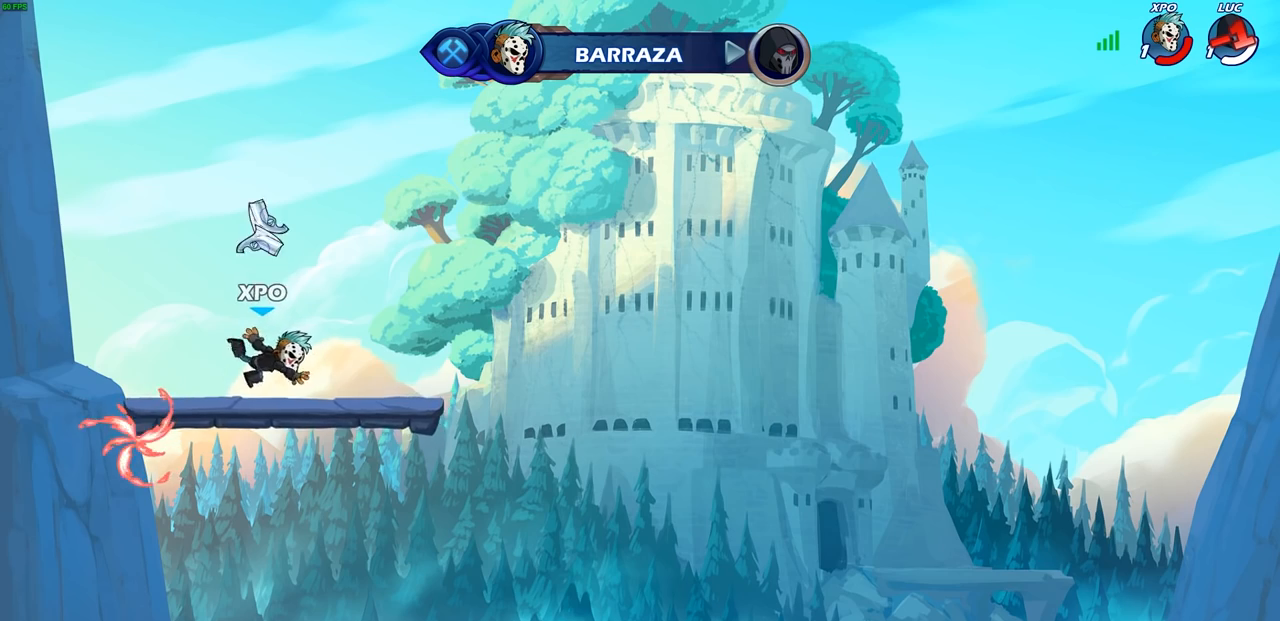
{"buttons": [], "left_stick": "center", "right_stick": "center", "events": []}
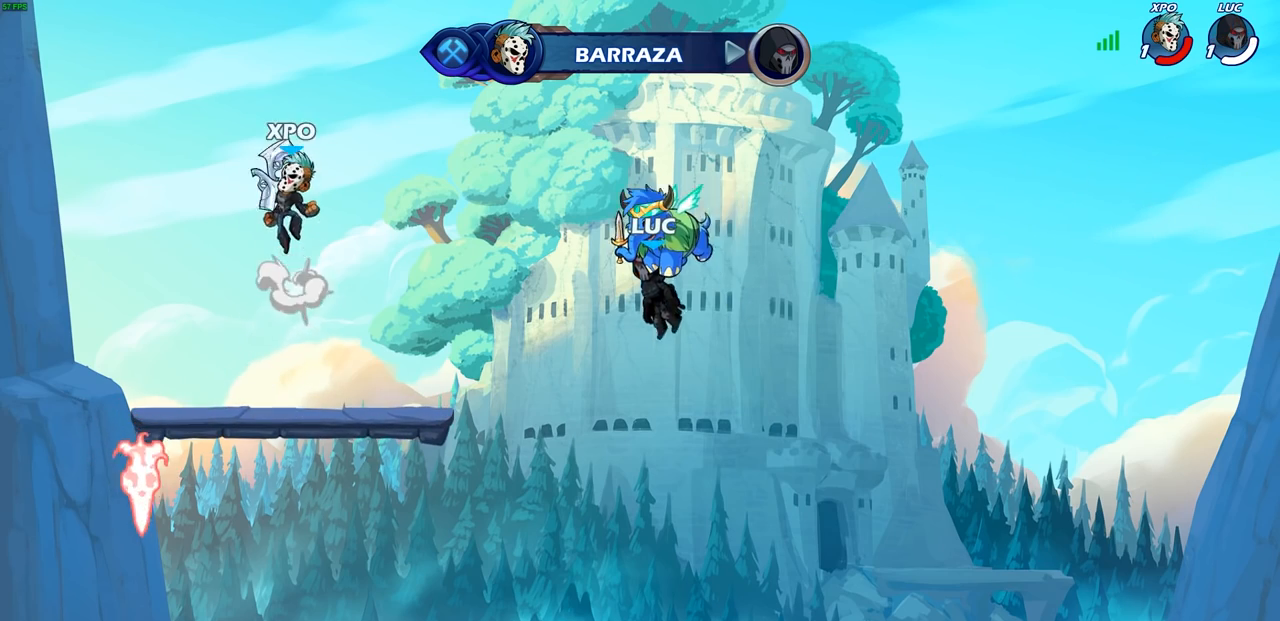
{"buttons": [], "left_stick": "center", "right_stick": "center", "events": []}
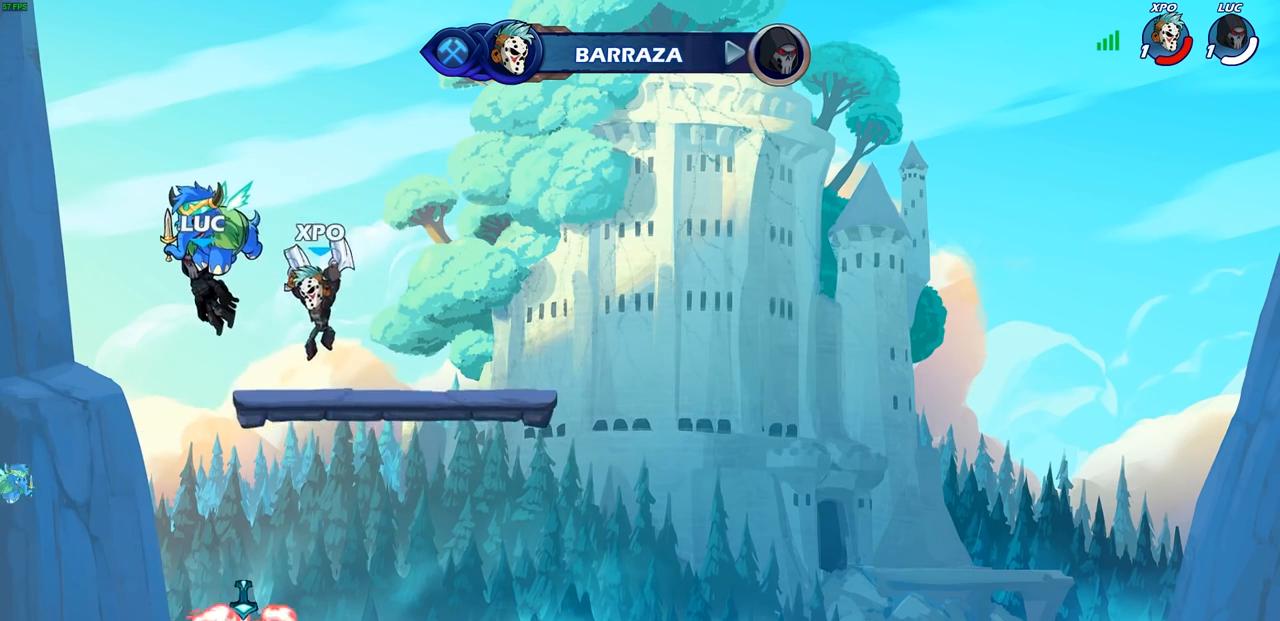
{"buttons": [], "left_stick": "center", "right_stick": "center", "events": []}
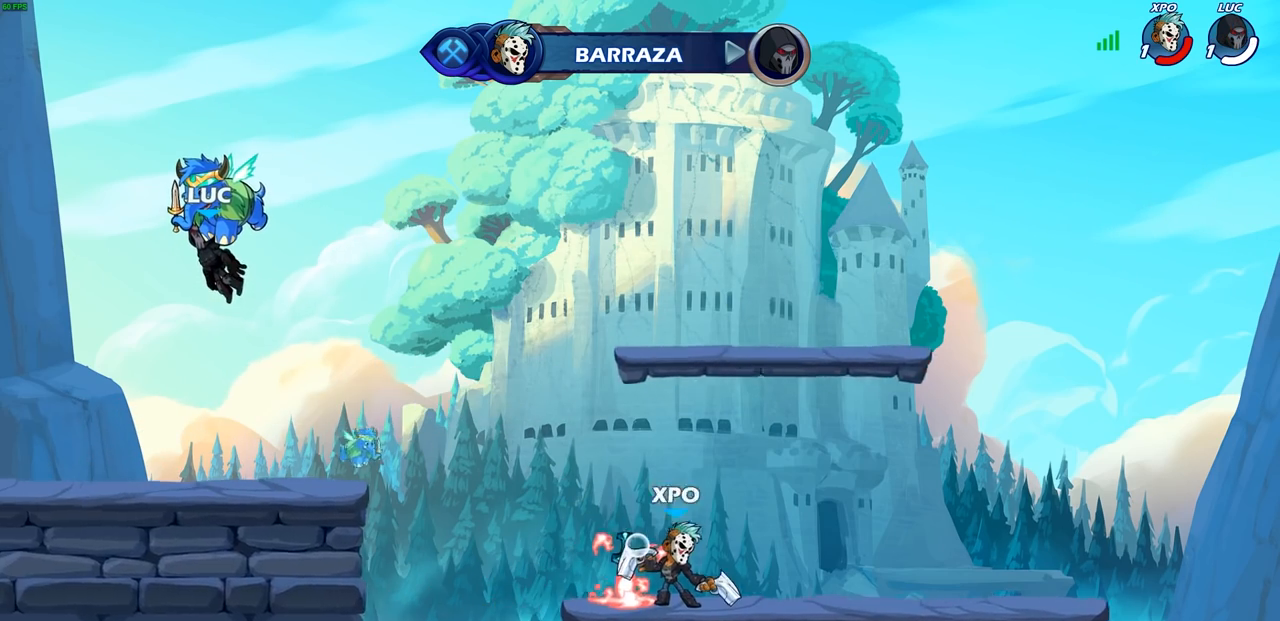
{"buttons": ["SELECT"], "left_stick": "center", "right_stick": "center", "events": [[417, "left_stick", "right"], [467, "SELECT", "down"], [483, "left_stick", "center"]]}
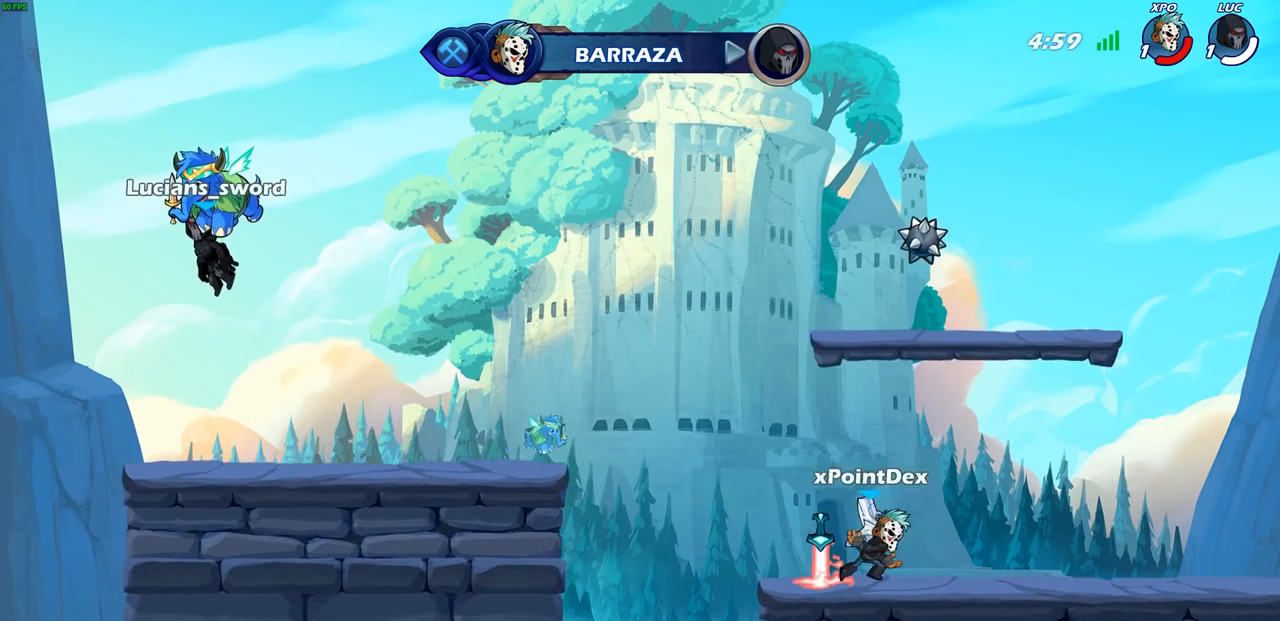
{"buttons": [], "left_stick": "center", "right_stick": "center", "events": [[250, "SELECT", "up"]]}
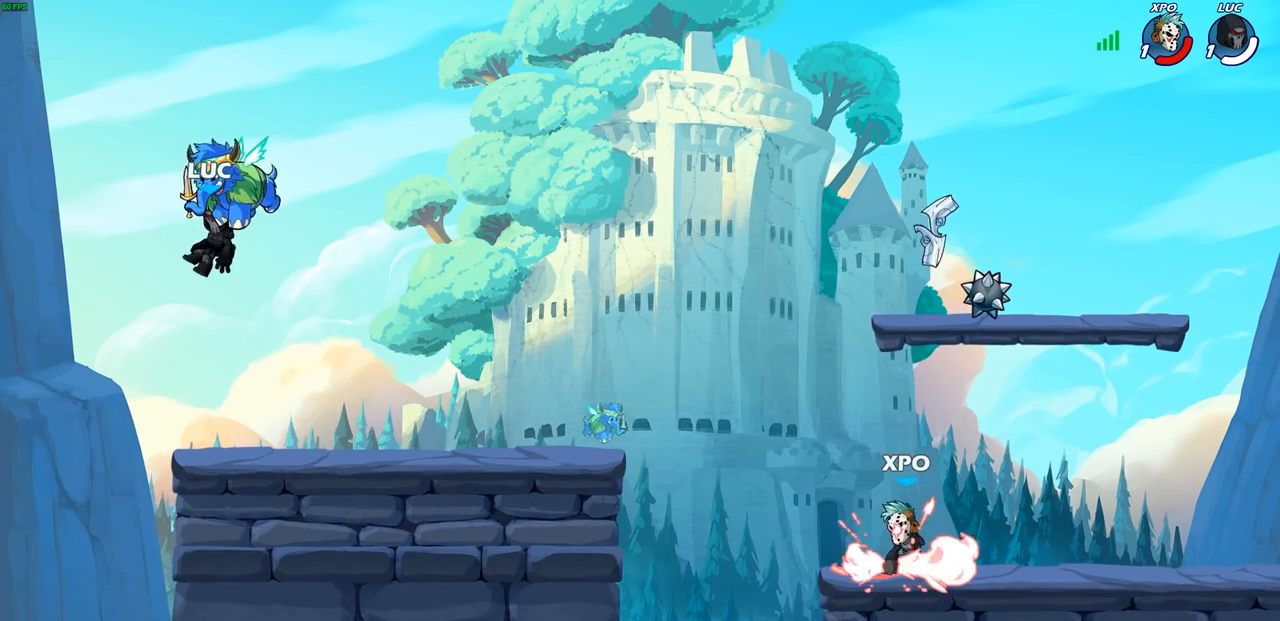
{"buttons": [], "left_stick": "center", "right_stick": "center", "events": []}
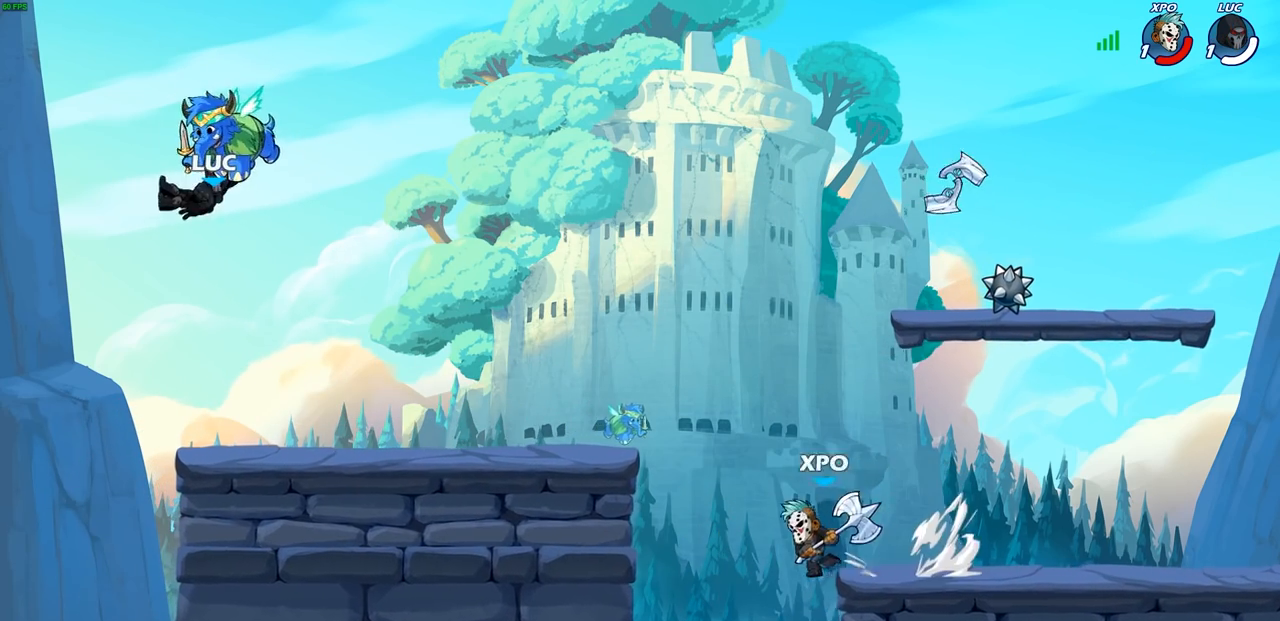
{"buttons": ["CROSS", "R1", "R2"], "left_stick": "right", "right_stick": "center", "events": [[200, "left_stick", "right"], [383, "R1", "down"], [383, "R2", "down"], [400, "CROSS", "down"]]}